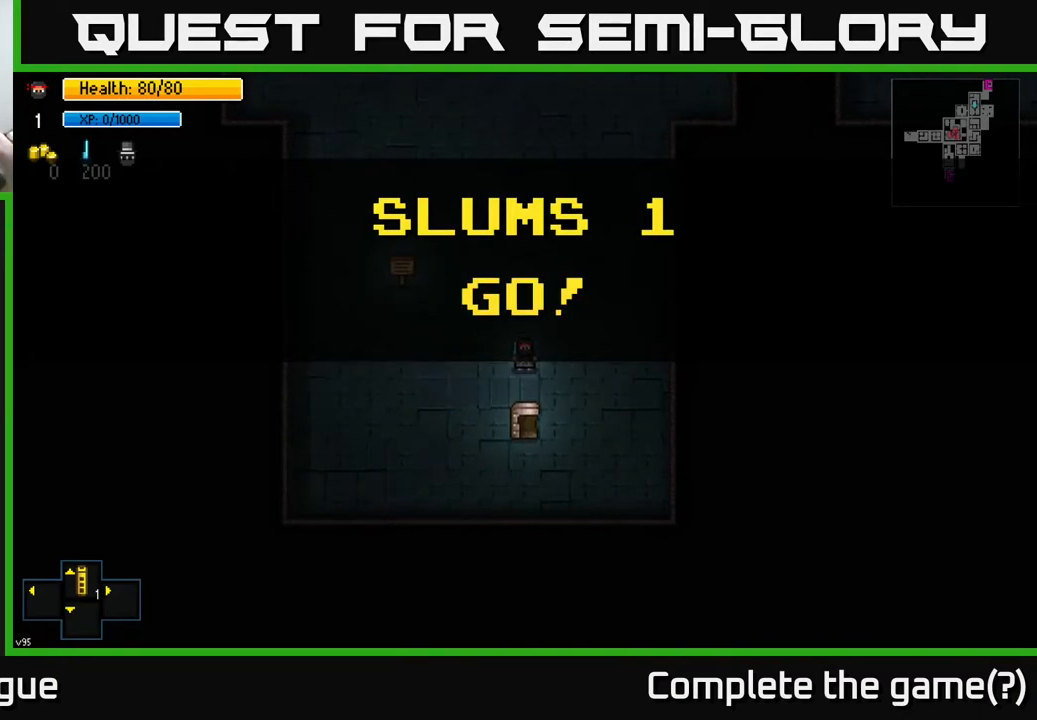
Gameplay with a controller (Xbox layout); each line is a JSON object with the inputs held at the frame after it. "events" lists button and stick changes between this image and that frame as [ms after this image, input, new state], when the widget could be followed in between.
{"buttons": ["R1"], "left_stick": "center", "right_stick": "center", "events": [[417, "R1", "down"]]}
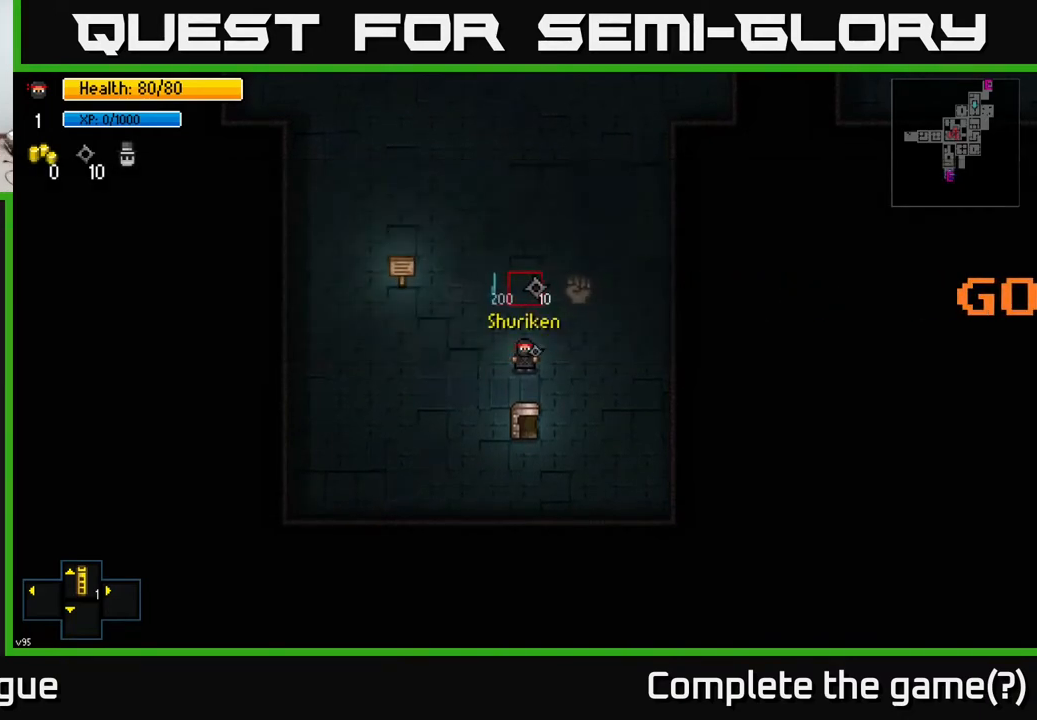
{"buttons": ["R1"], "left_stick": "center", "right_stick": "center", "events": [[33, "R1", "up"], [483, "R1", "down"]]}
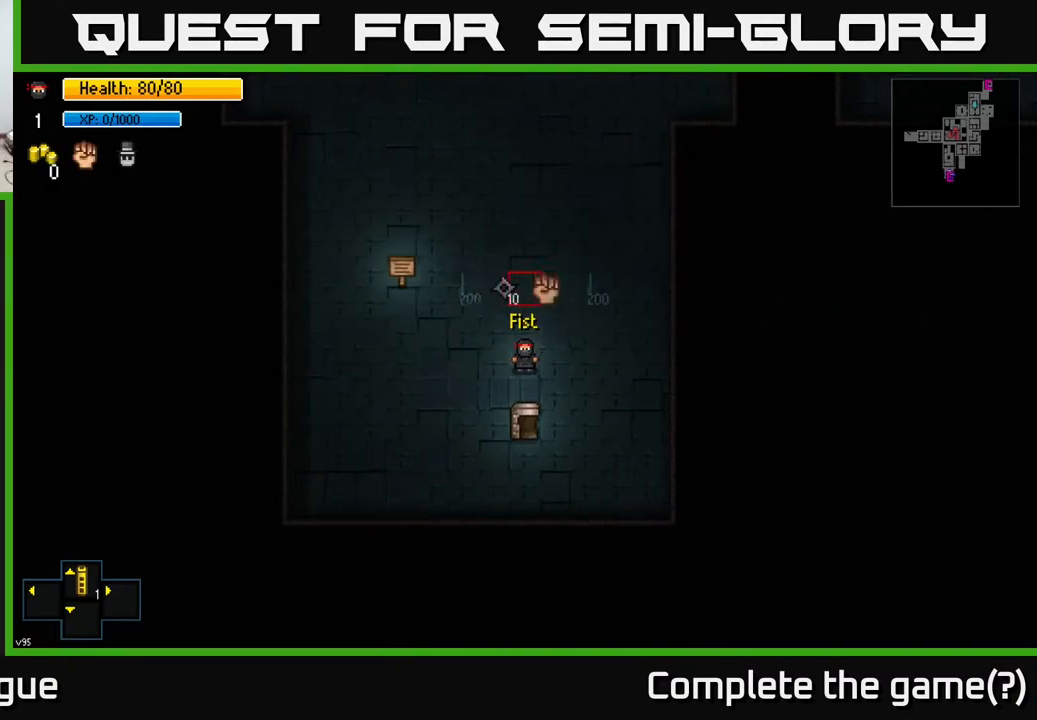
{"buttons": [], "left_stick": "center", "right_stick": "center", "events": [[100, "R1", "up"]]}
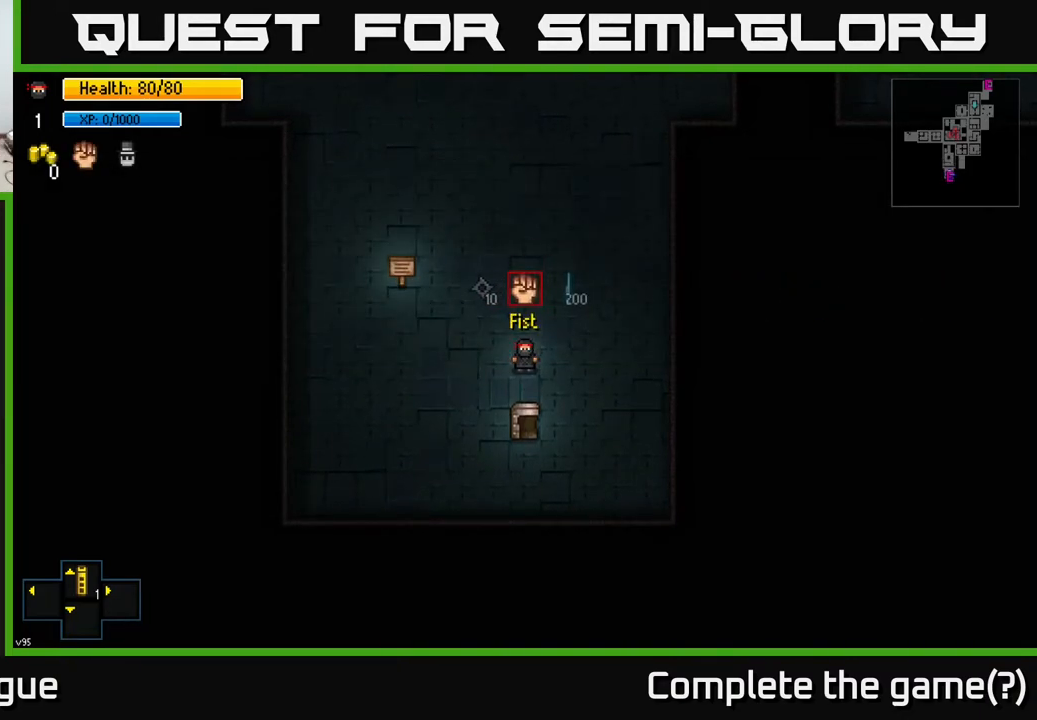
{"buttons": [], "left_stick": "center", "right_stick": "center", "events": []}
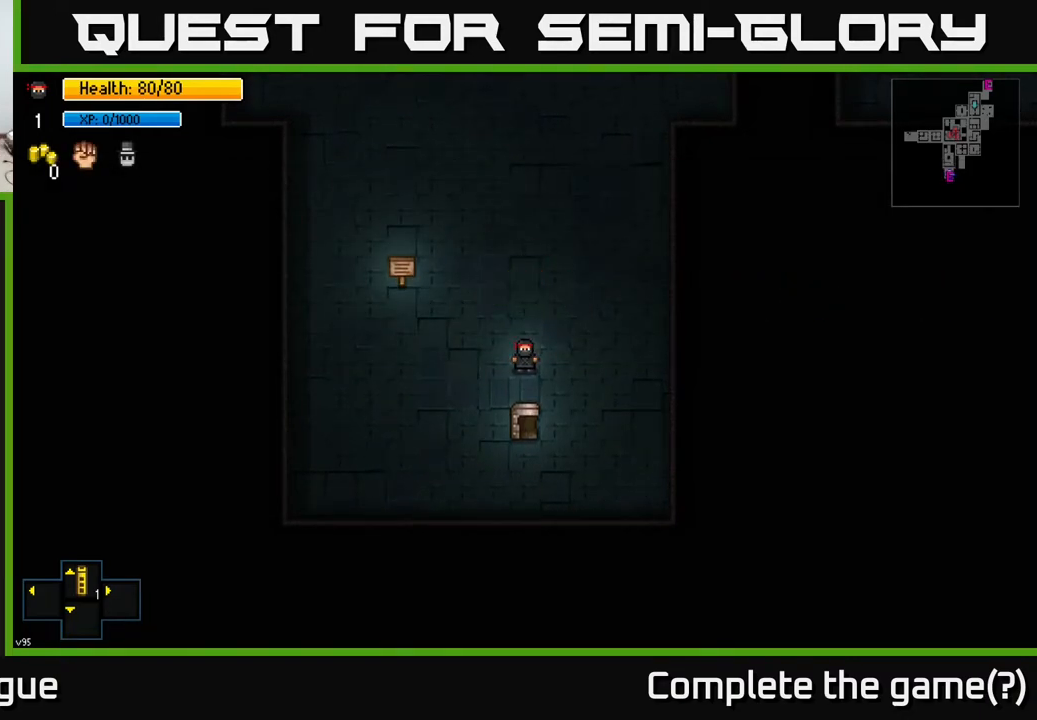
{"buttons": ["L2"], "left_stick": "up", "right_stick": "center", "events": [[217, "left_stick", "up"], [383, "L2", "down"]]}
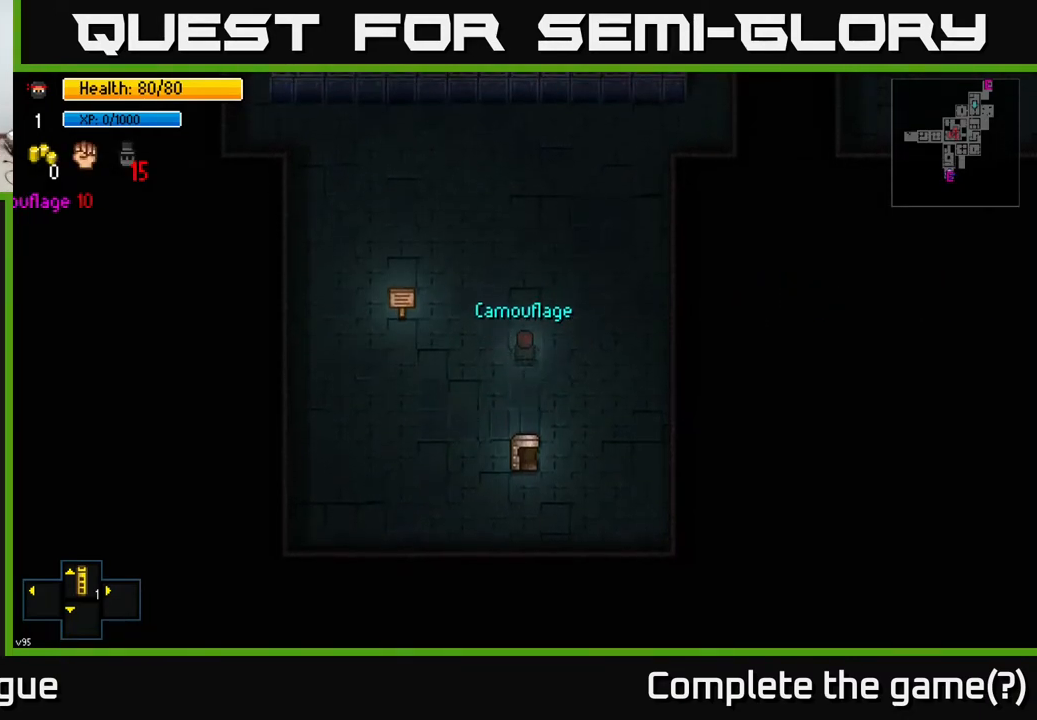
{"buttons": [], "left_stick": "up-right", "right_stick": "center", "events": [[17, "L2", "up"], [433, "left_stick", "up-right"]]}
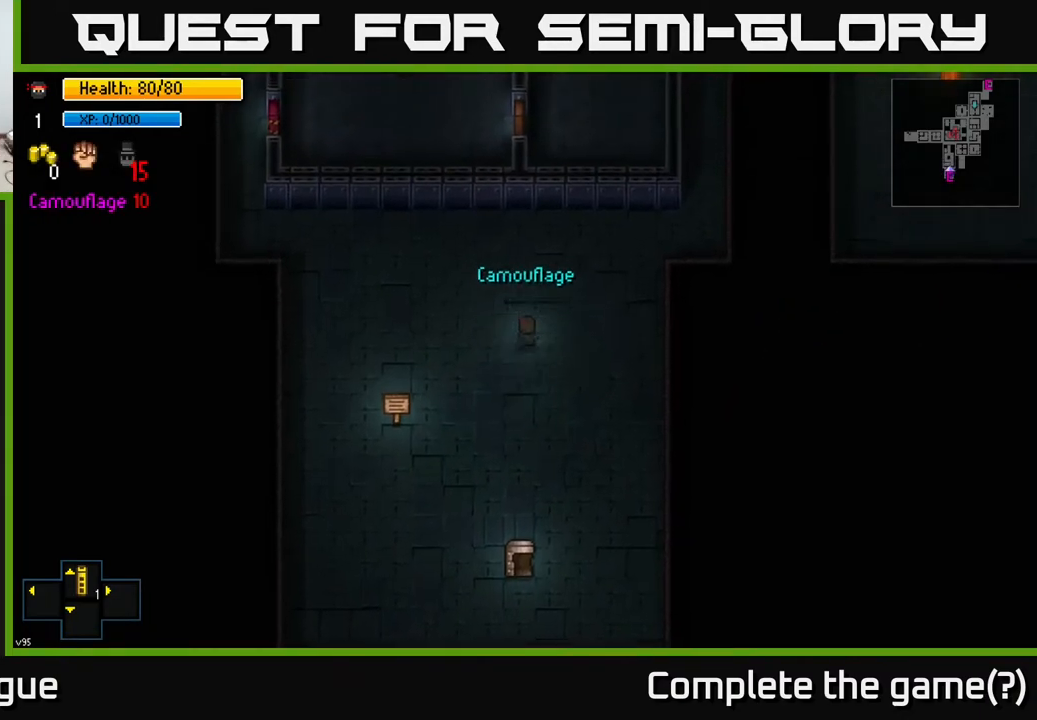
{"buttons": [], "left_stick": "up-right", "right_stick": "center", "events": []}
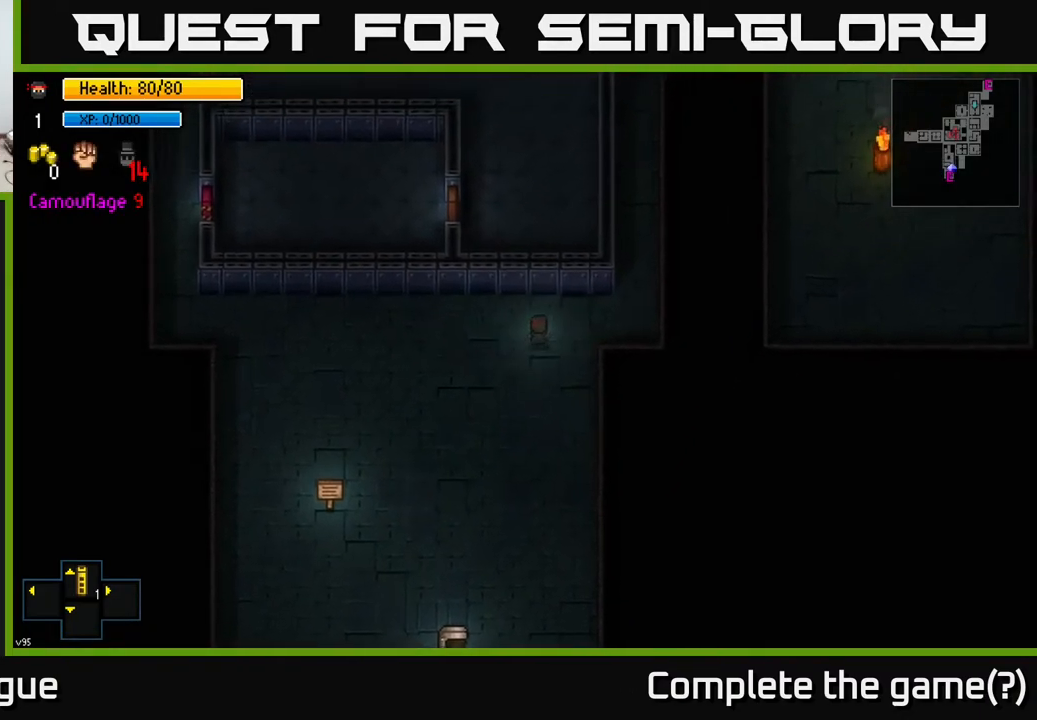
{"buttons": [], "left_stick": "up", "right_stick": "center", "events": [[50, "left_stick", "right"], [333, "left_stick", "up-right"], [467, "left_stick", "up"]]}
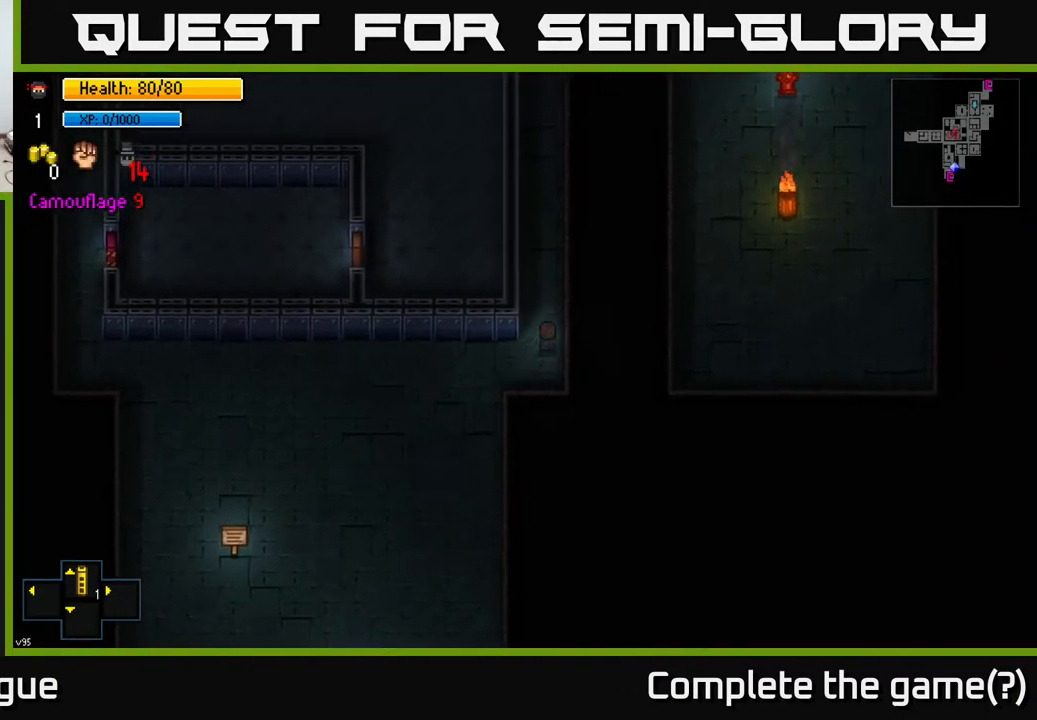
{"buttons": [], "left_stick": "up", "right_stick": "center", "events": []}
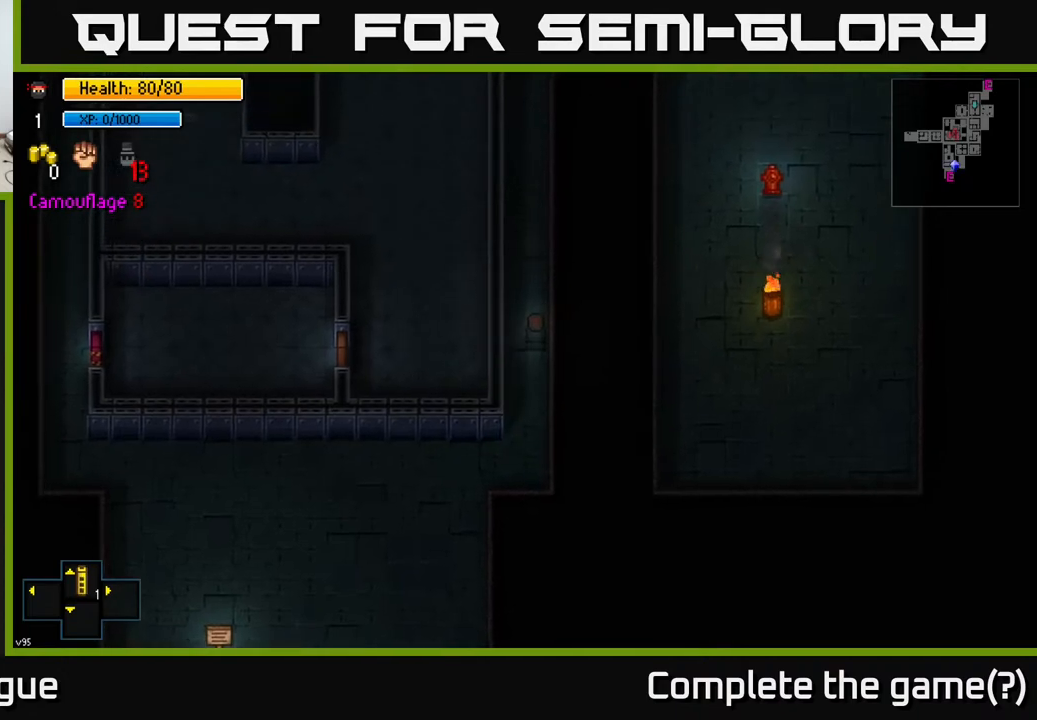
{"buttons": [], "left_stick": "up", "right_stick": "center", "events": []}
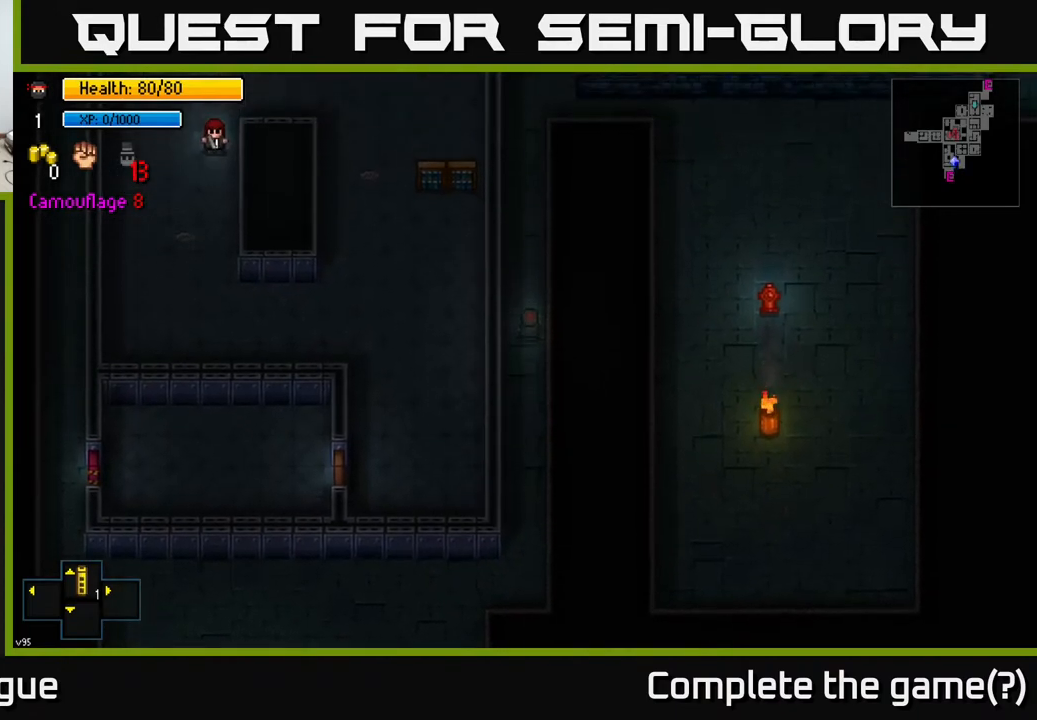
{"buttons": [], "left_stick": "up", "right_stick": "center", "events": []}
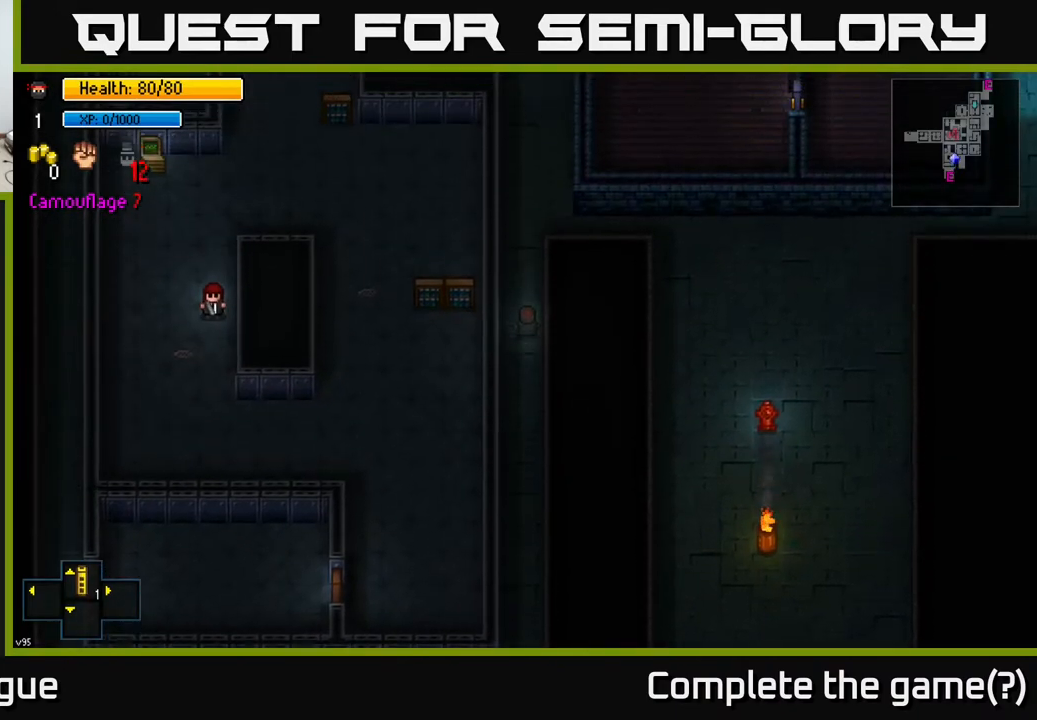
{"buttons": [], "left_stick": "up", "right_stick": "center", "events": []}
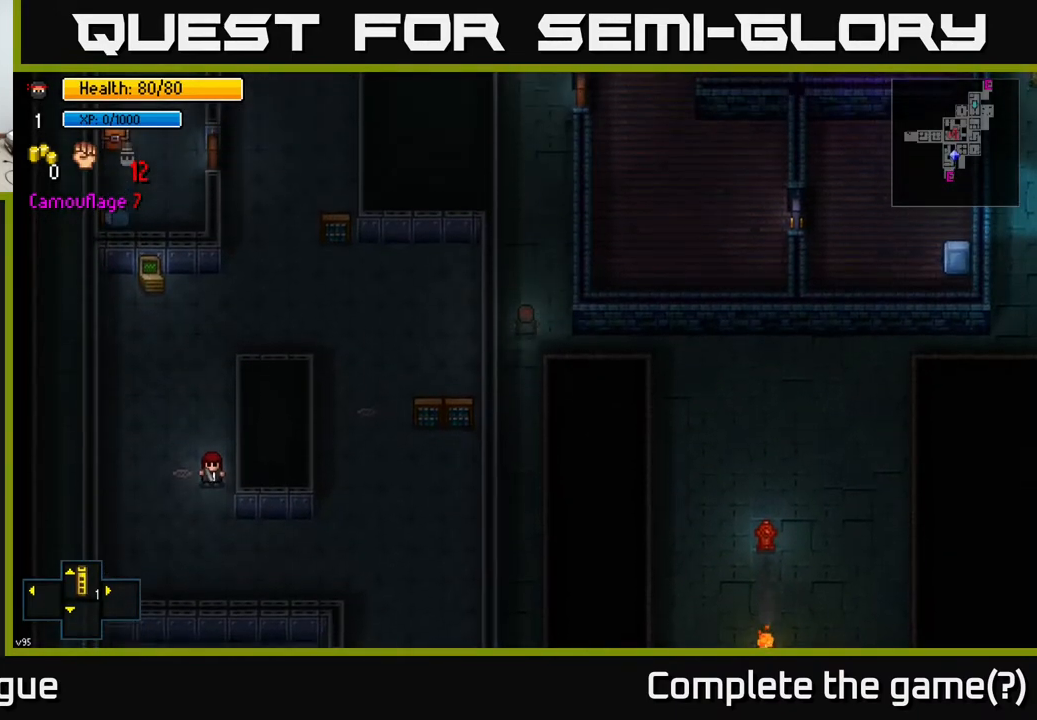
{"buttons": [], "left_stick": "down-right", "right_stick": "center", "events": [[117, "left_stick", "right"], [183, "left_stick", "down"], [383, "left_stick", "down-right"]]}
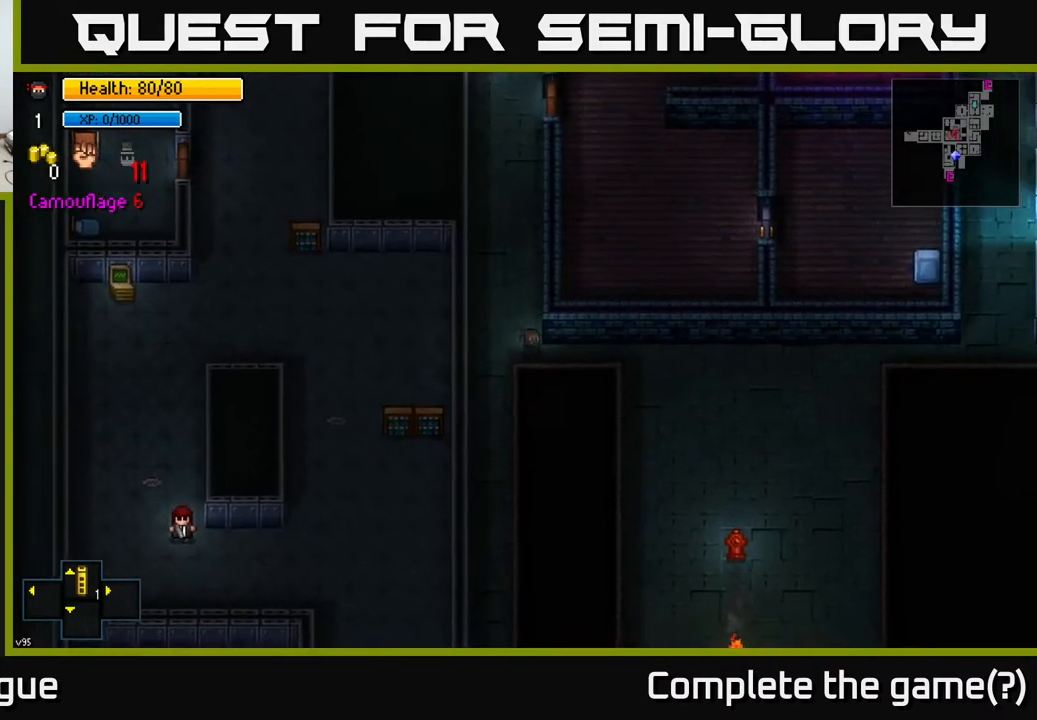
{"buttons": [], "left_stick": "right", "right_stick": "right", "events": [[33, "right_stick", "right"], [83, "left_stick", "right"]]}
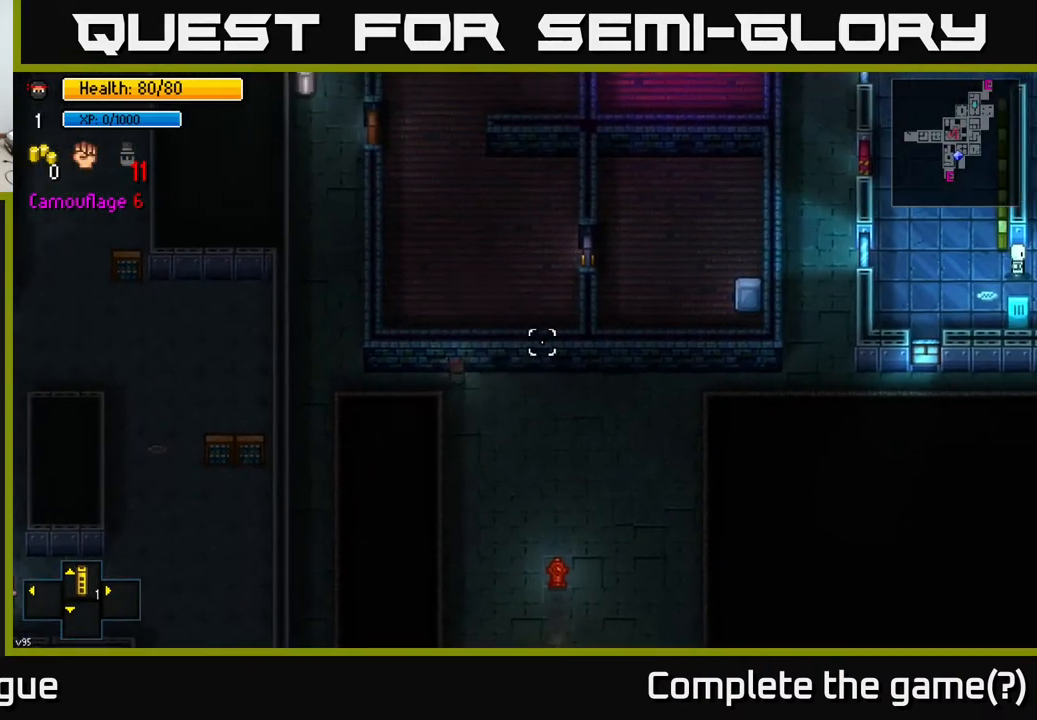
{"buttons": [], "left_stick": "down-right", "right_stick": "up-right", "events": [[50, "right_stick", "up"], [383, "left_stick", "down-right"], [383, "right_stick", "up-right"]]}
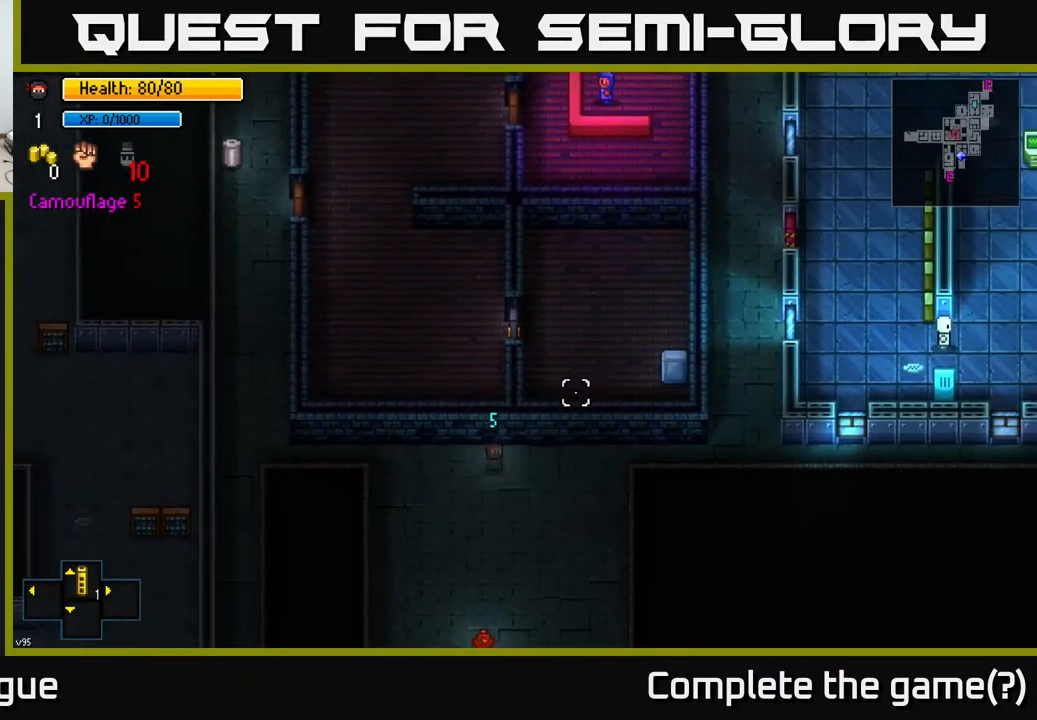
{"buttons": [], "left_stick": "right", "right_stick": "center", "events": [[67, "left_stick", "right"], [350, "right_stick", "center"]]}
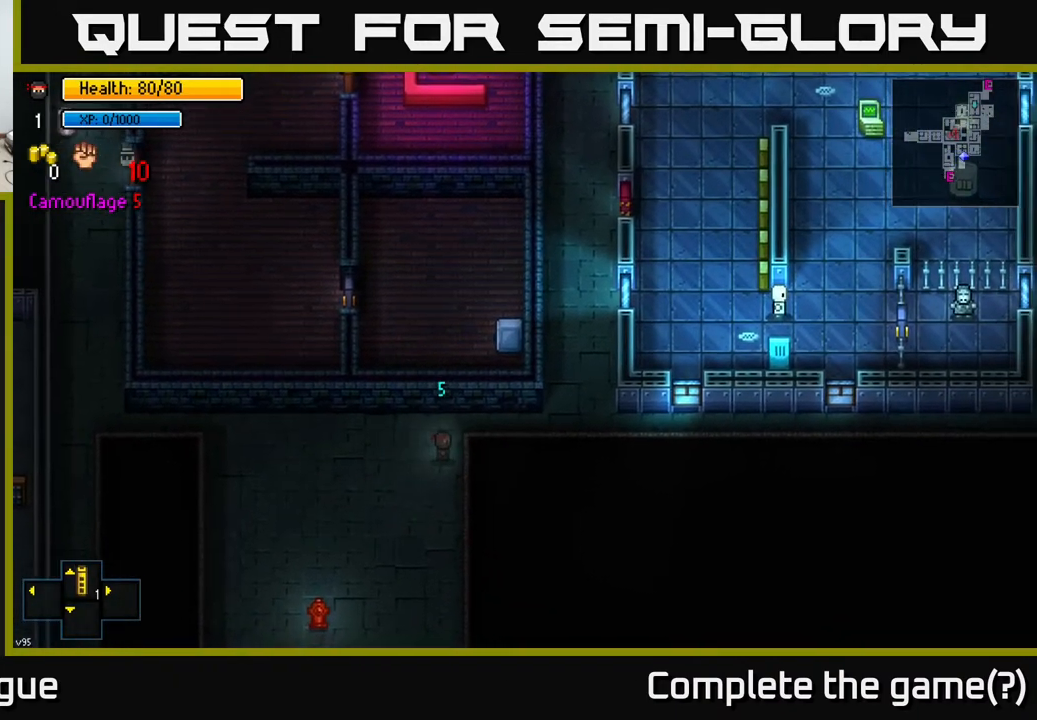
{"buttons": [], "left_stick": "left", "right_stick": "left", "events": [[67, "left_stick", "up"], [133, "left_stick", "left"], [183, "right_stick", "left"]]}
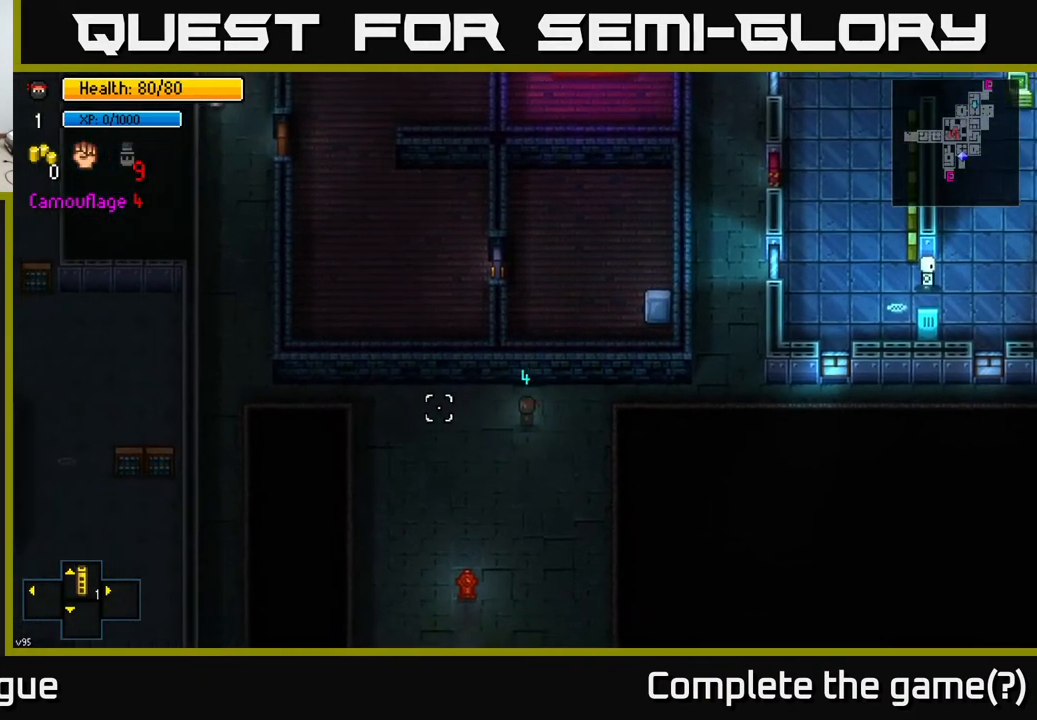
{"buttons": [], "left_stick": "left", "right_stick": "left", "events": []}
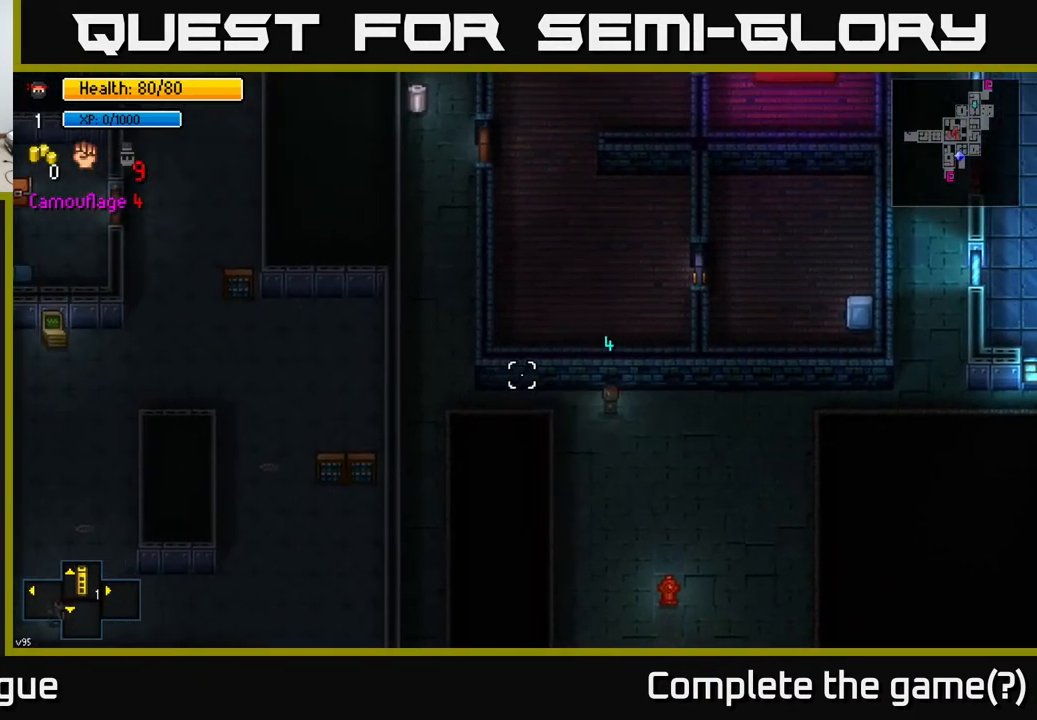
{"buttons": [], "left_stick": "left", "right_stick": "up-left", "events": [[250, "right_stick", "up-left"]]}
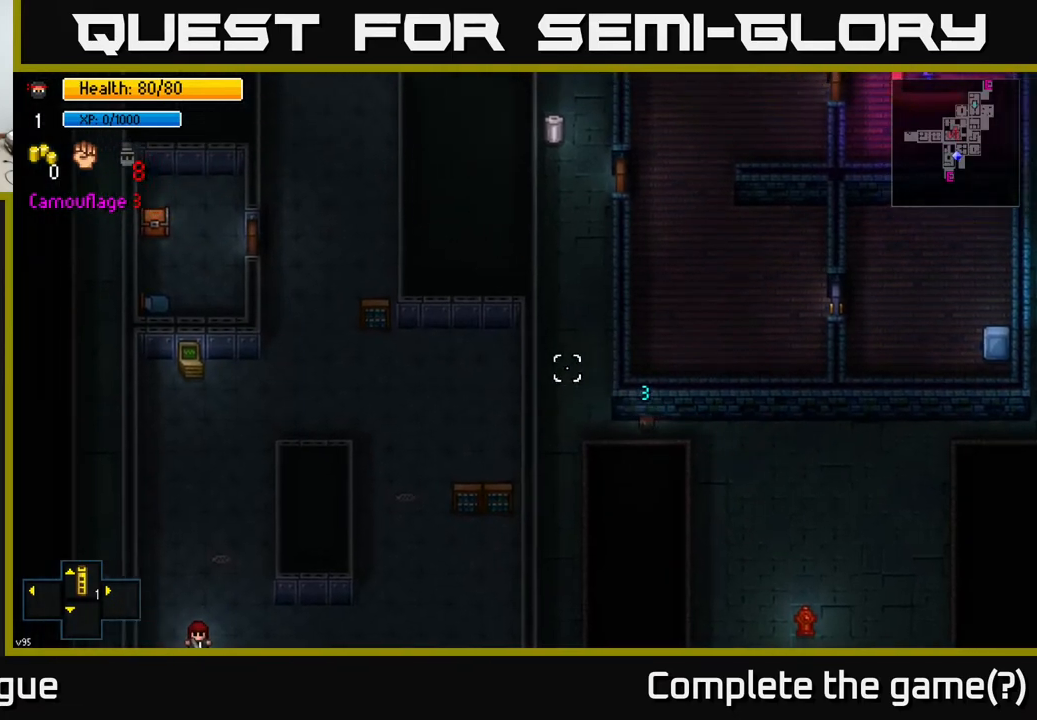
{"buttons": [], "left_stick": "up", "right_stick": "up", "events": [[117, "left_stick", "up-left"], [333, "left_stick", "up"], [350, "right_stick", "up"]]}
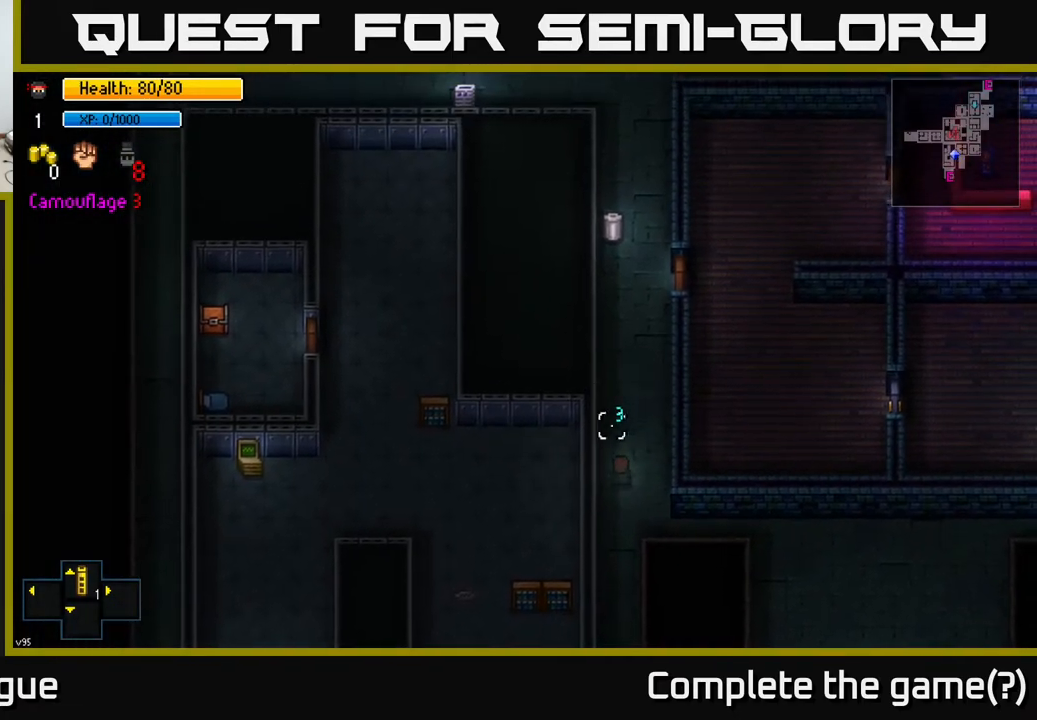
{"buttons": [], "left_stick": "up", "right_stick": "center", "events": [[50, "right_stick", "center"]]}
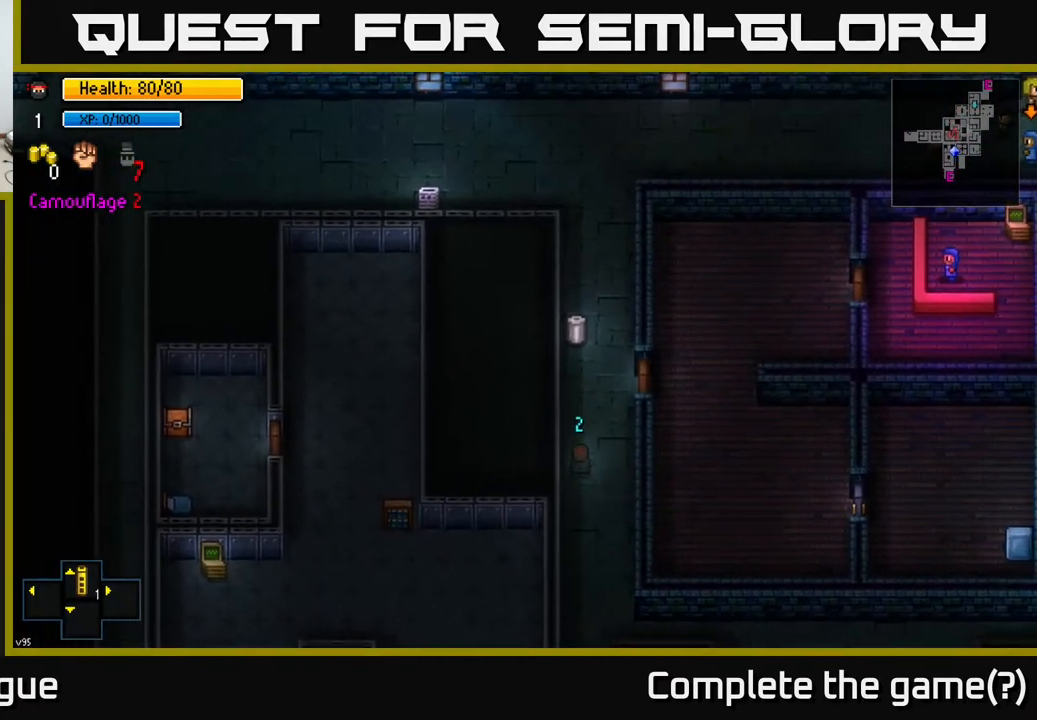
{"buttons": [], "left_stick": "center", "right_stick": "center", "events": [[417, "left_stick", "center"], [433, "A", "down"], [483, "A", "up"]]}
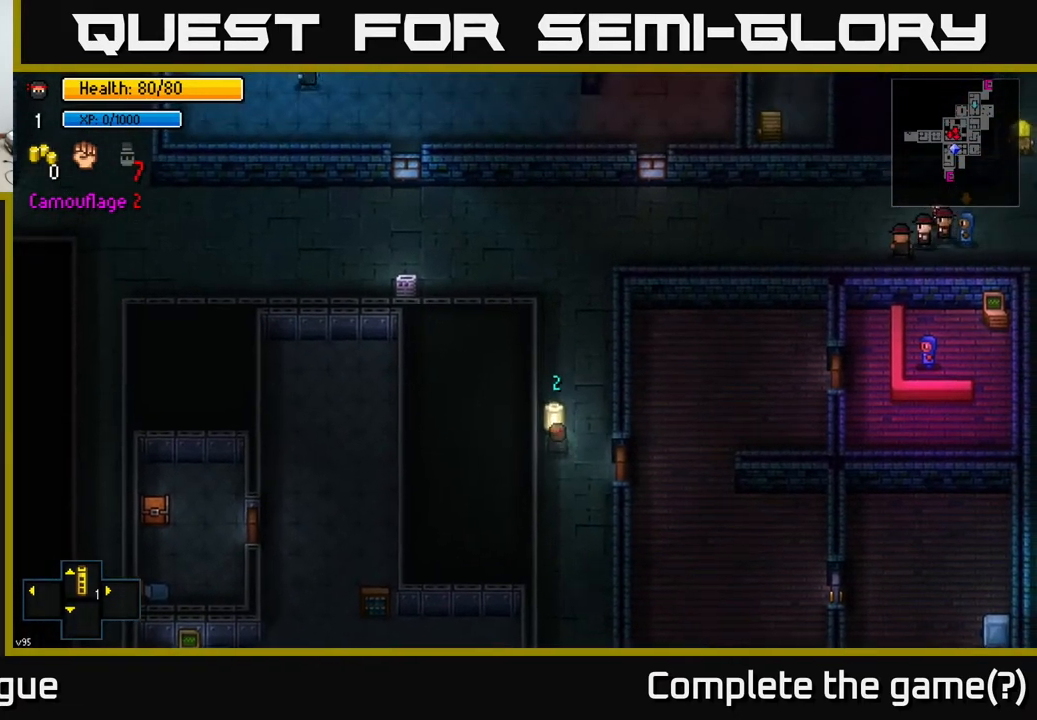
{"buttons": [], "left_stick": "right", "right_stick": "center", "events": [[67, "A", "down"], [167, "A", "up"], [250, "A", "down"], [367, "A", "up"], [500, "left_stick", "right"]]}
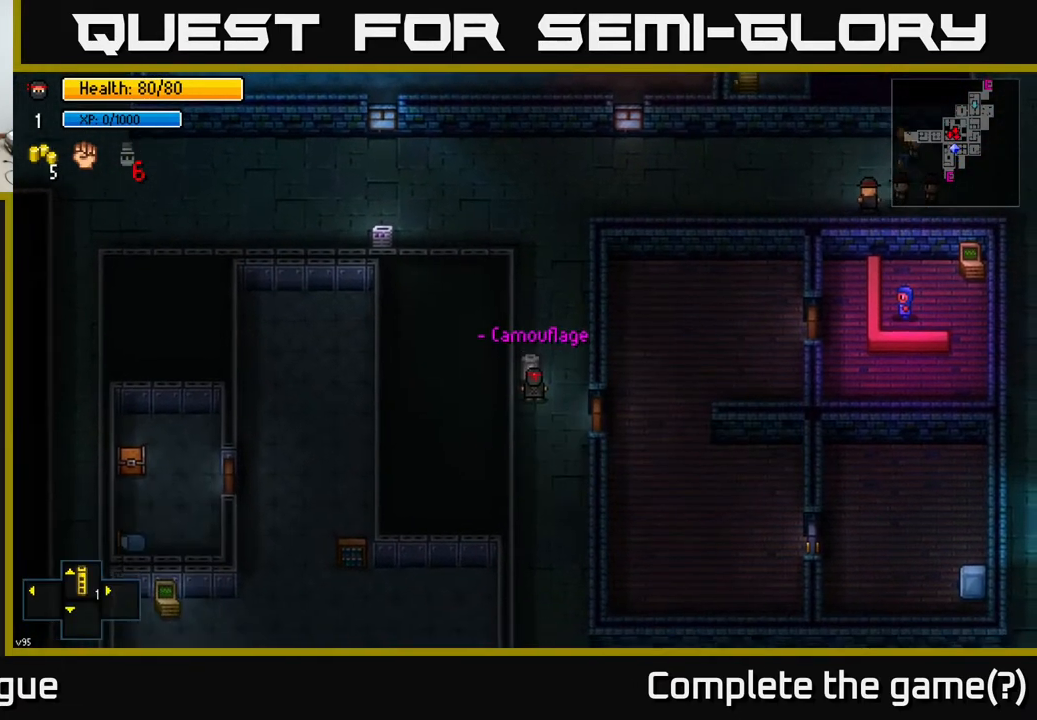
{"buttons": [], "left_stick": "up", "right_stick": "up-right", "events": [[183, "left_stick", "up"], [283, "right_stick", "up-right"]]}
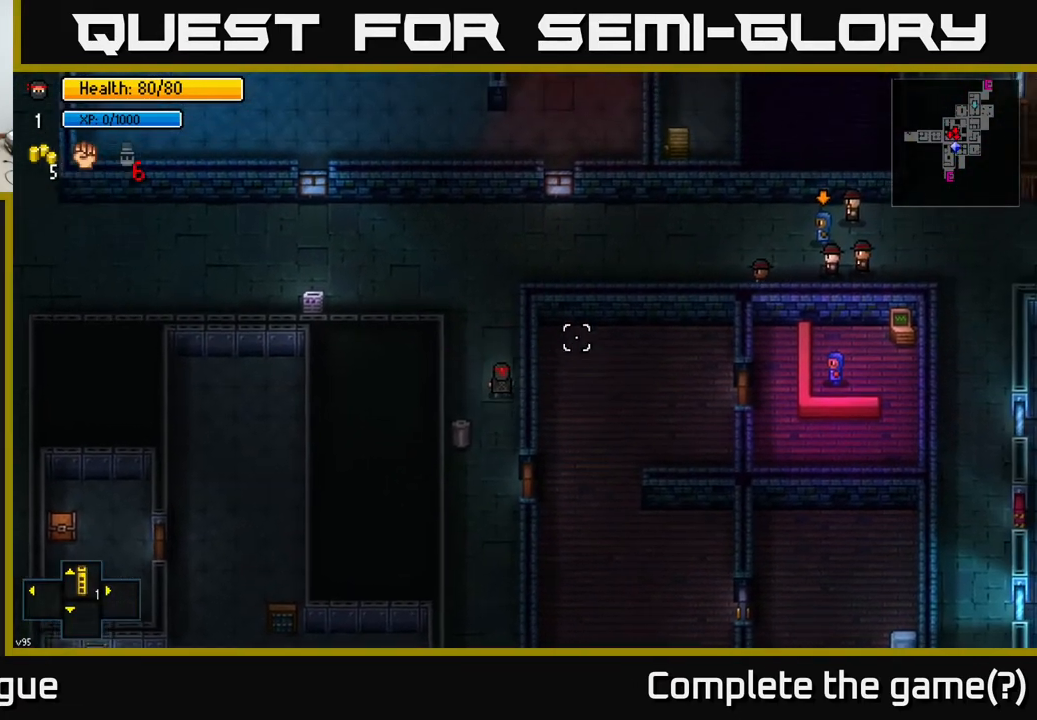
{"buttons": [], "left_stick": "center", "right_stick": "up-right", "events": [[117, "left_stick", "center"]]}
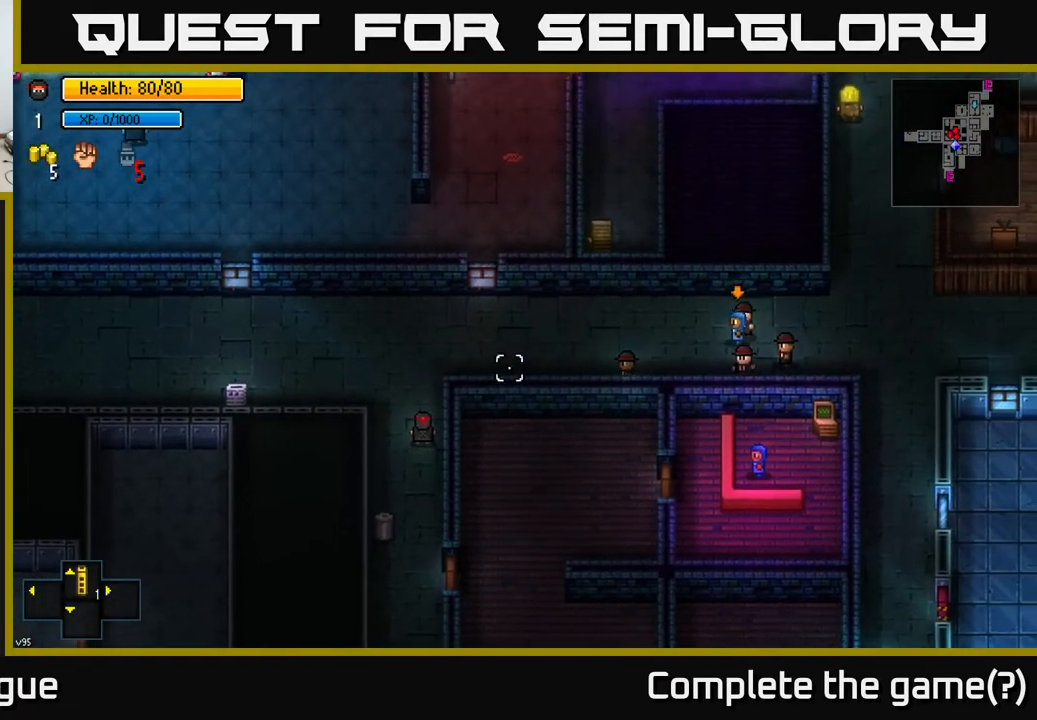
{"buttons": [], "left_stick": "center", "right_stick": "up-right", "events": []}
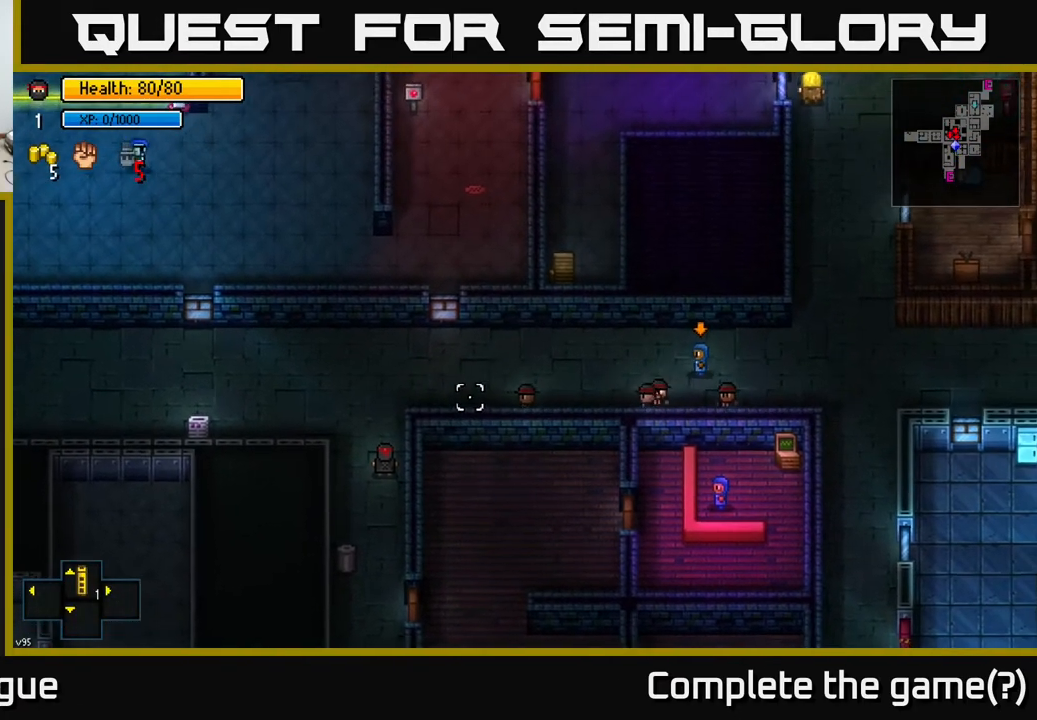
{"buttons": [], "left_stick": "center", "right_stick": "up-right", "events": []}
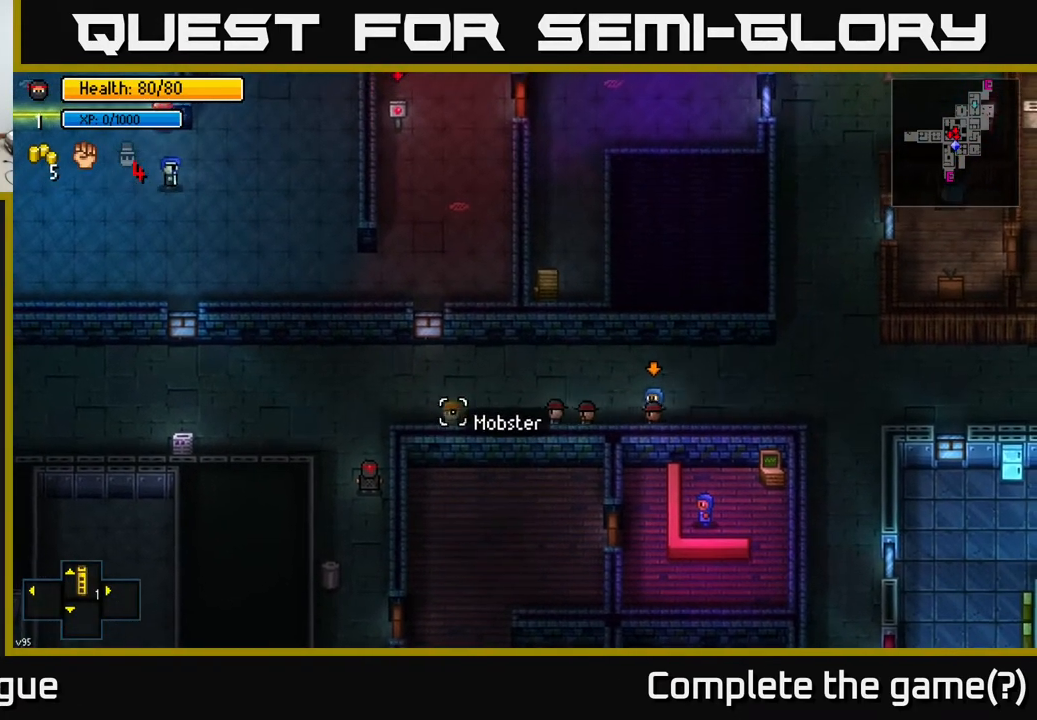
{"buttons": [], "left_stick": "center", "right_stick": "up-right", "events": []}
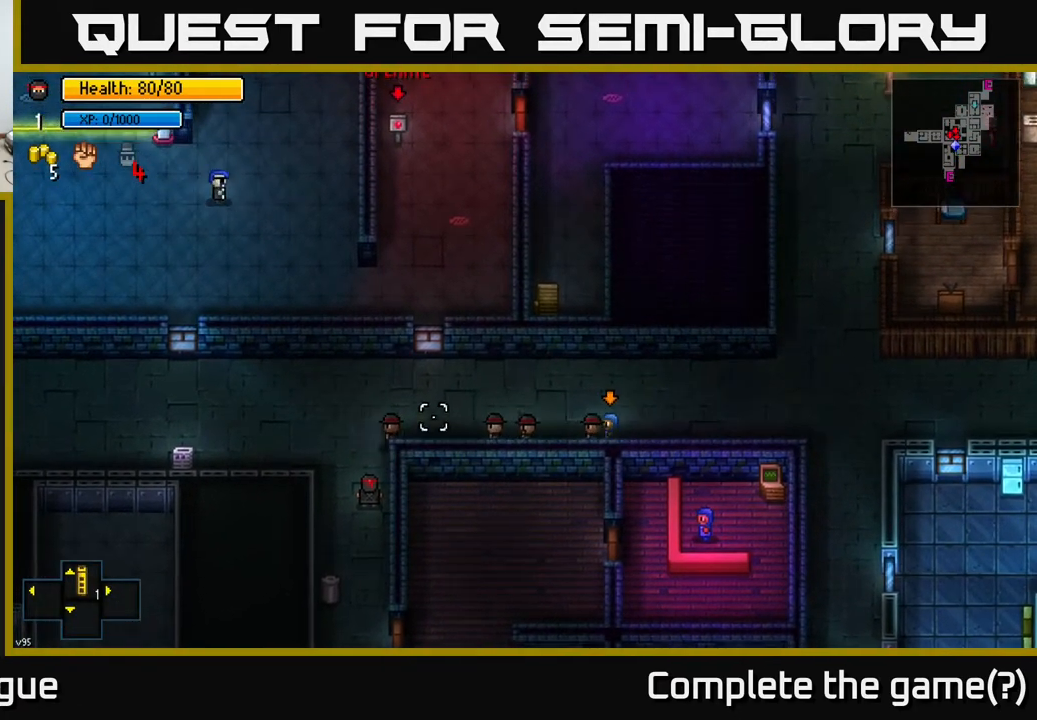
{"buttons": [], "left_stick": "center", "right_stick": "up", "events": [[300, "right_stick", "up"]]}
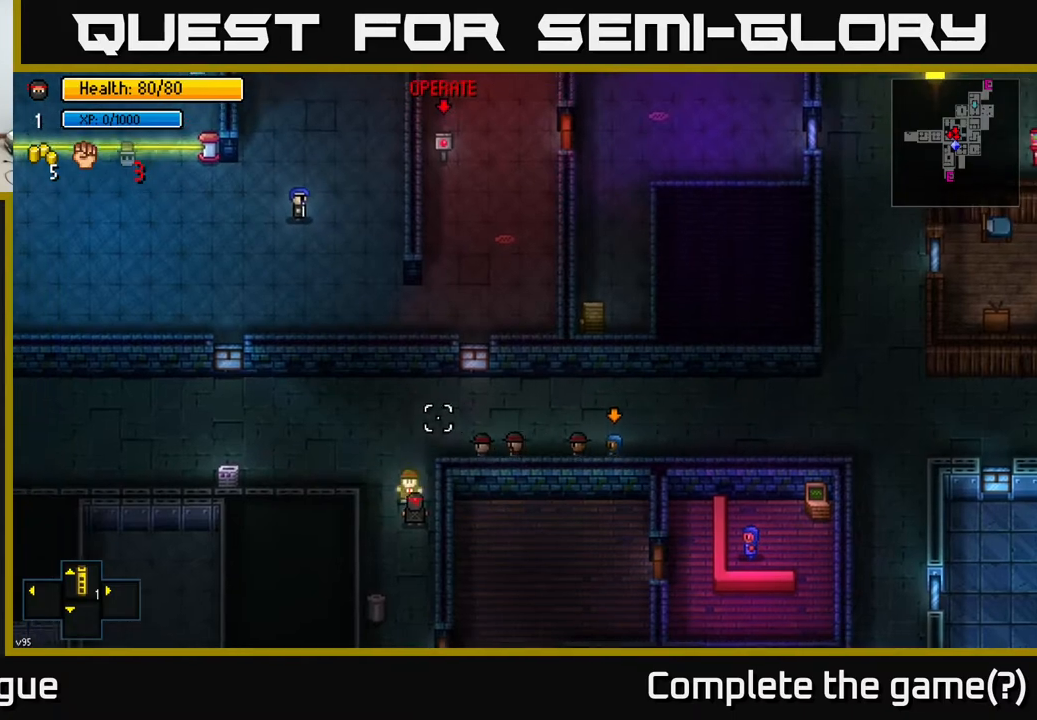
{"buttons": [], "left_stick": "center", "right_stick": "up", "events": []}
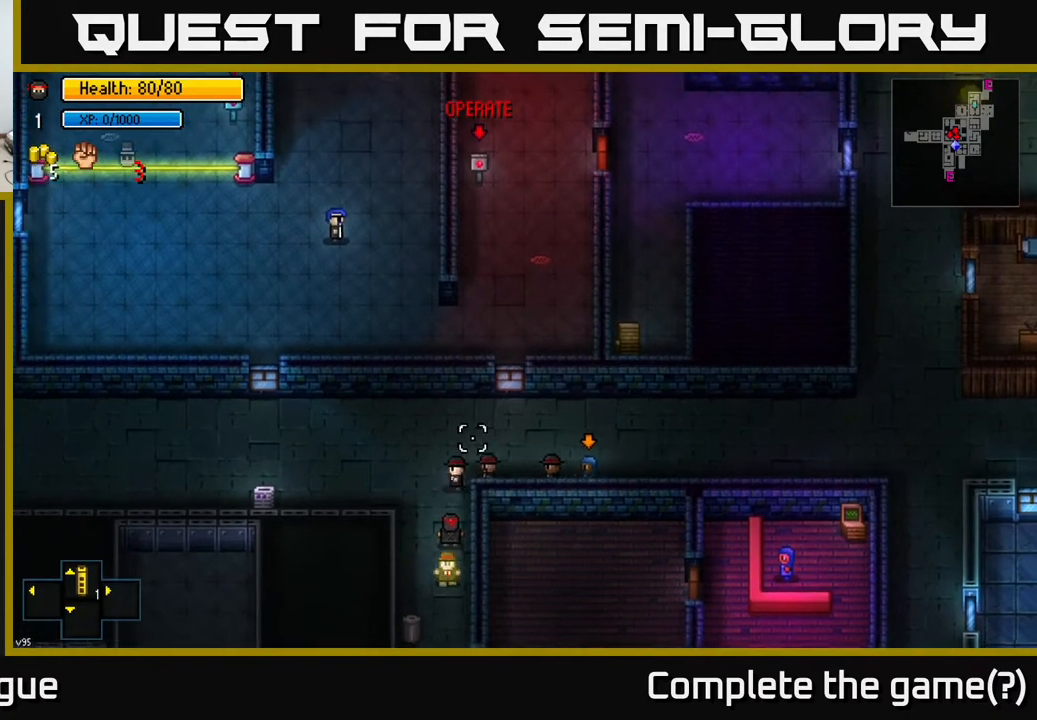
{"buttons": [], "left_stick": "center", "right_stick": "up", "events": []}